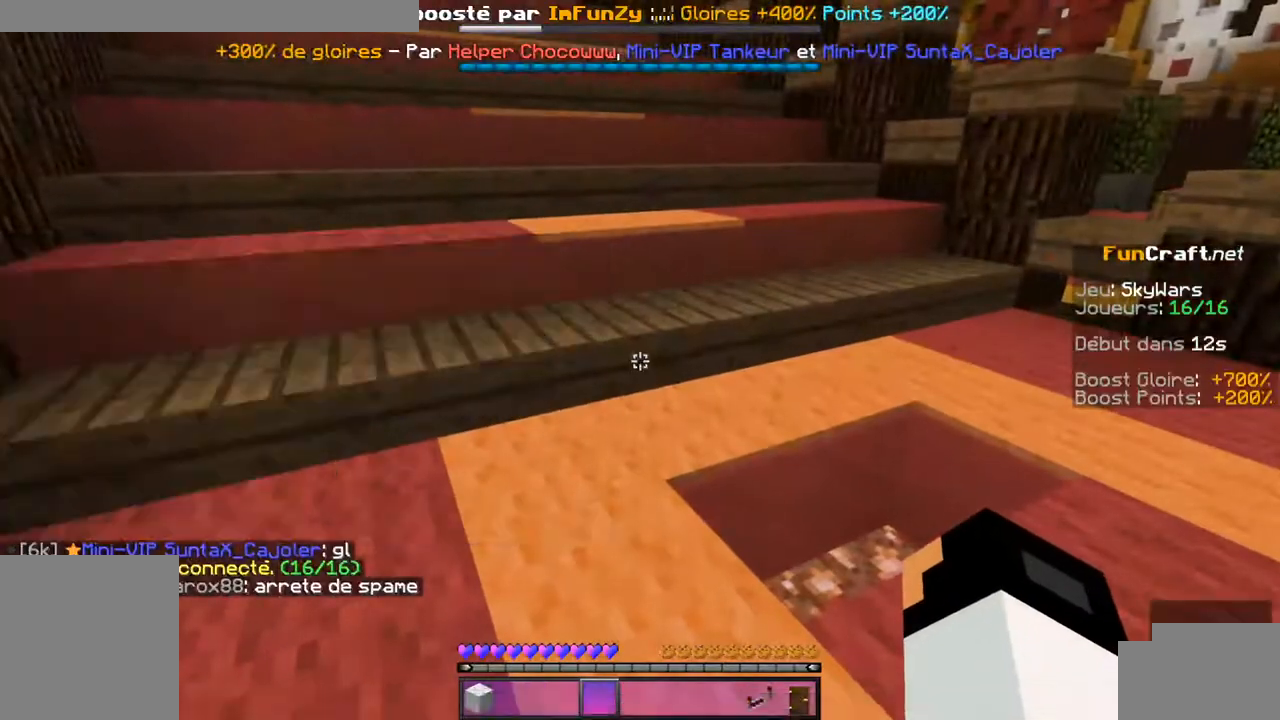
Gameplay with keyboard; each line is a JSON object with the keys held at the frame after it. "events" lists presses ("down") and releases ("up") of "d", "q", "s", "shift", "space" and "z" between this image and that frame as [ms after this image, input, new state], when the widget could be followed in between. No other keys are recorded. Mouse input is not recorded.
{"keys": [], "events": []}
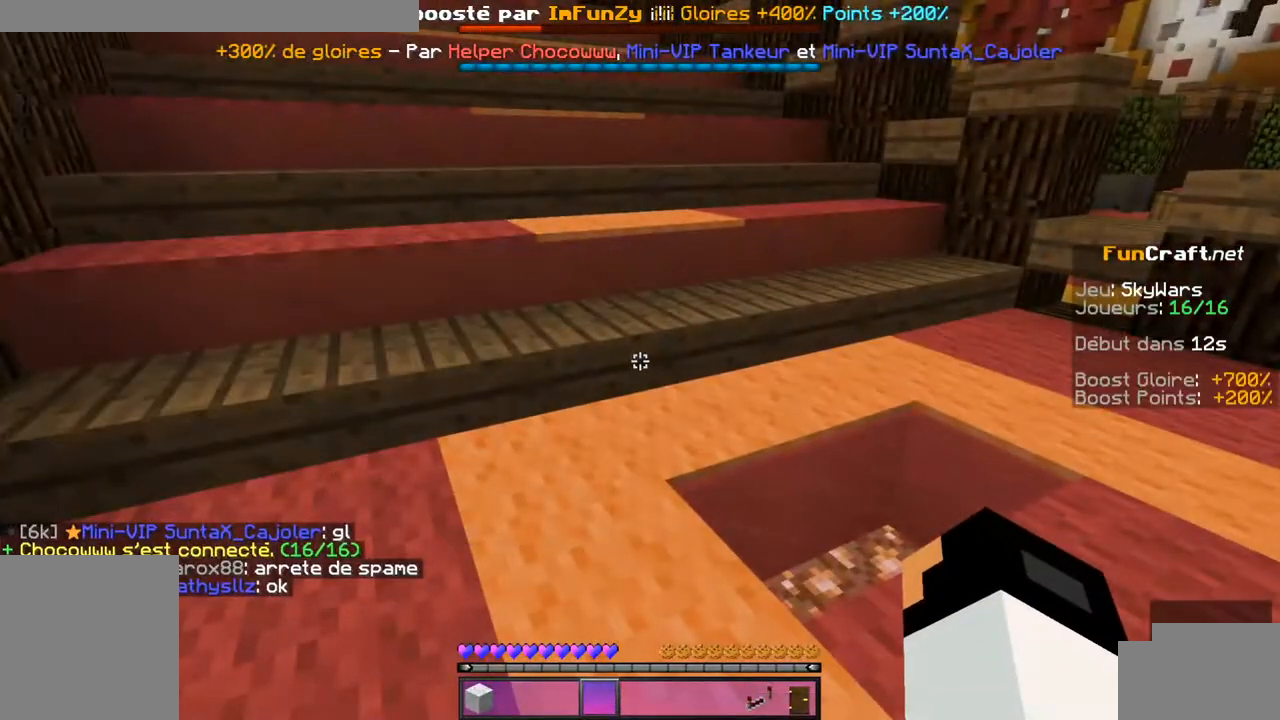
{"keys": [], "events": []}
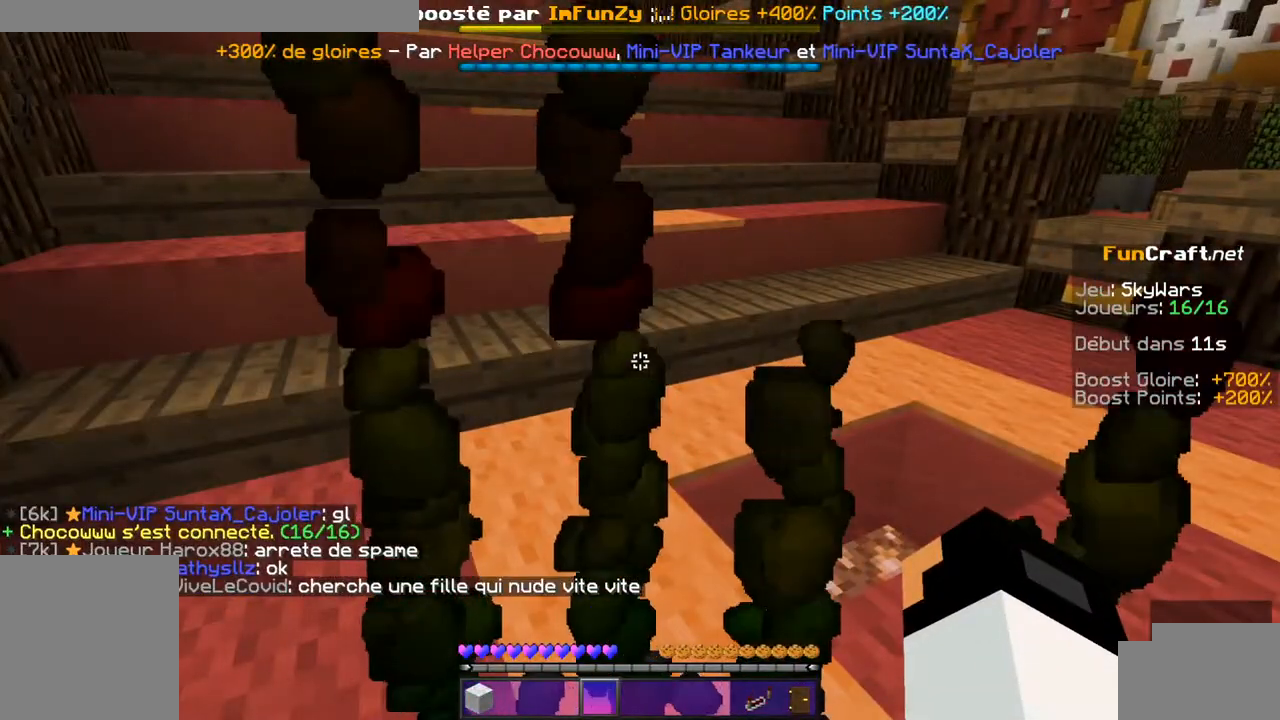
{"keys": ["z"], "events": [[250, "z", "down"]]}
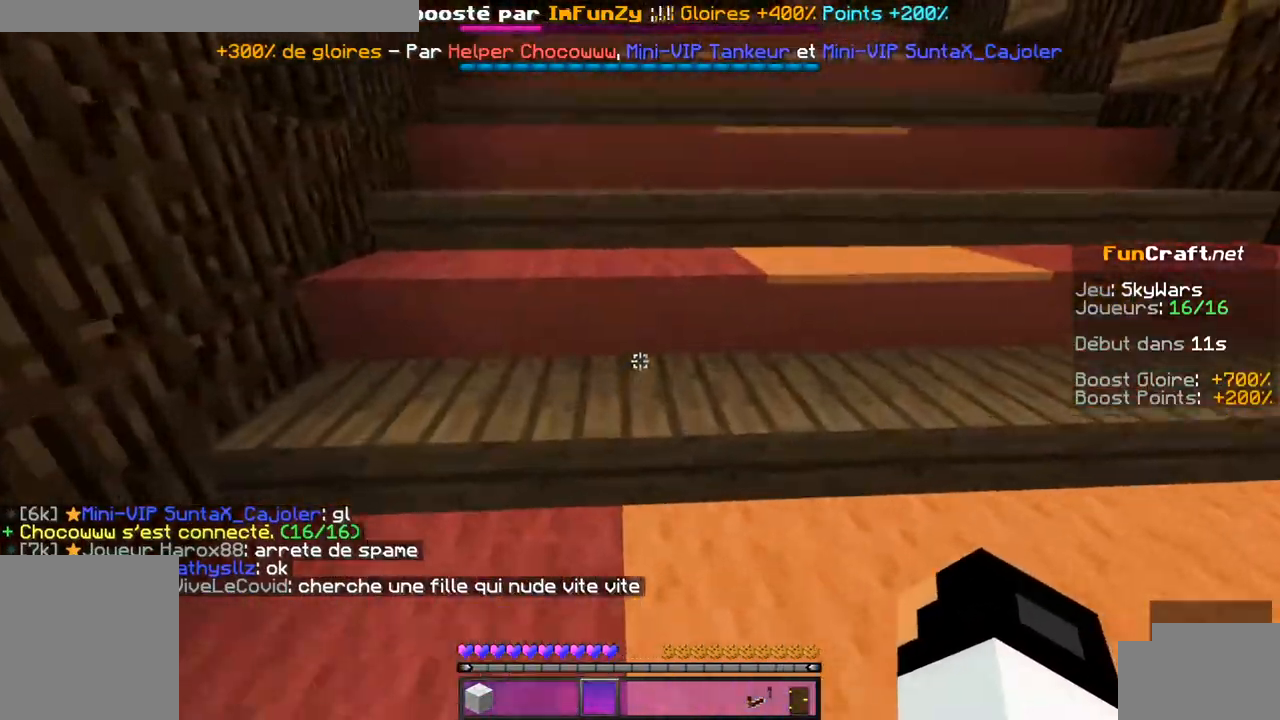
{"keys": ["space", "z"], "events": [[250, "space", "down"]]}
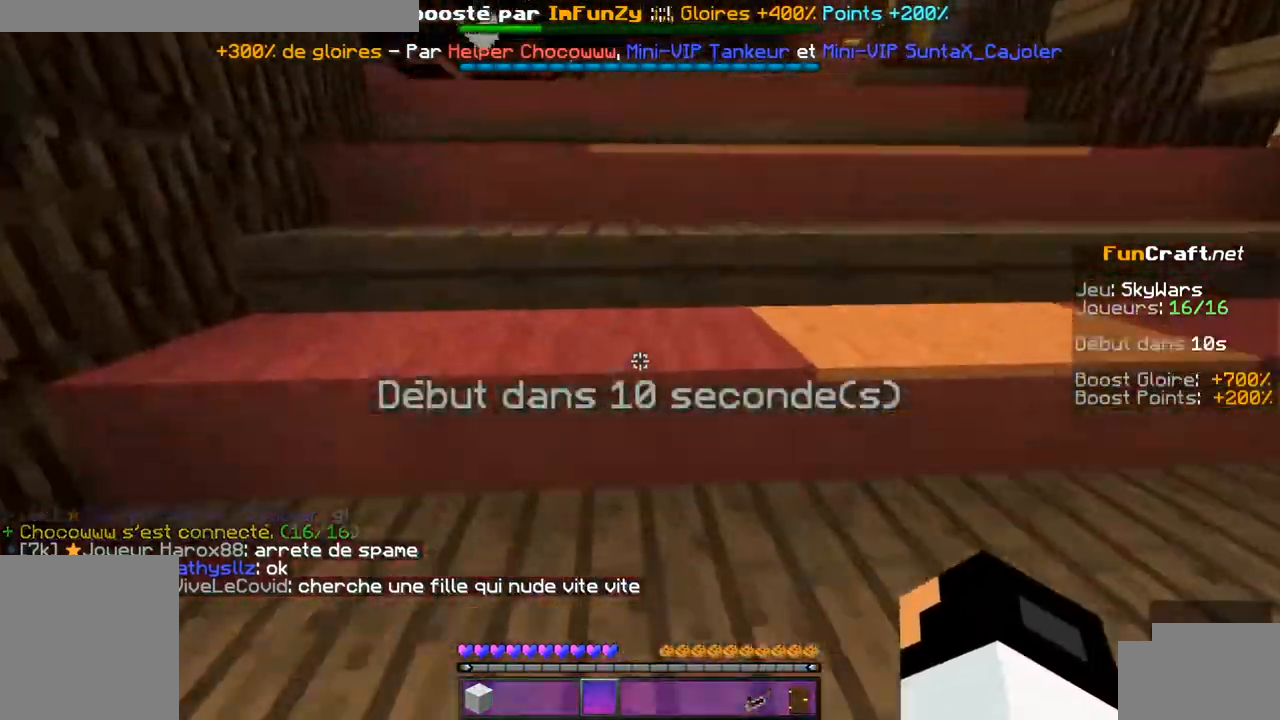
{"keys": ["space", "z"], "events": []}
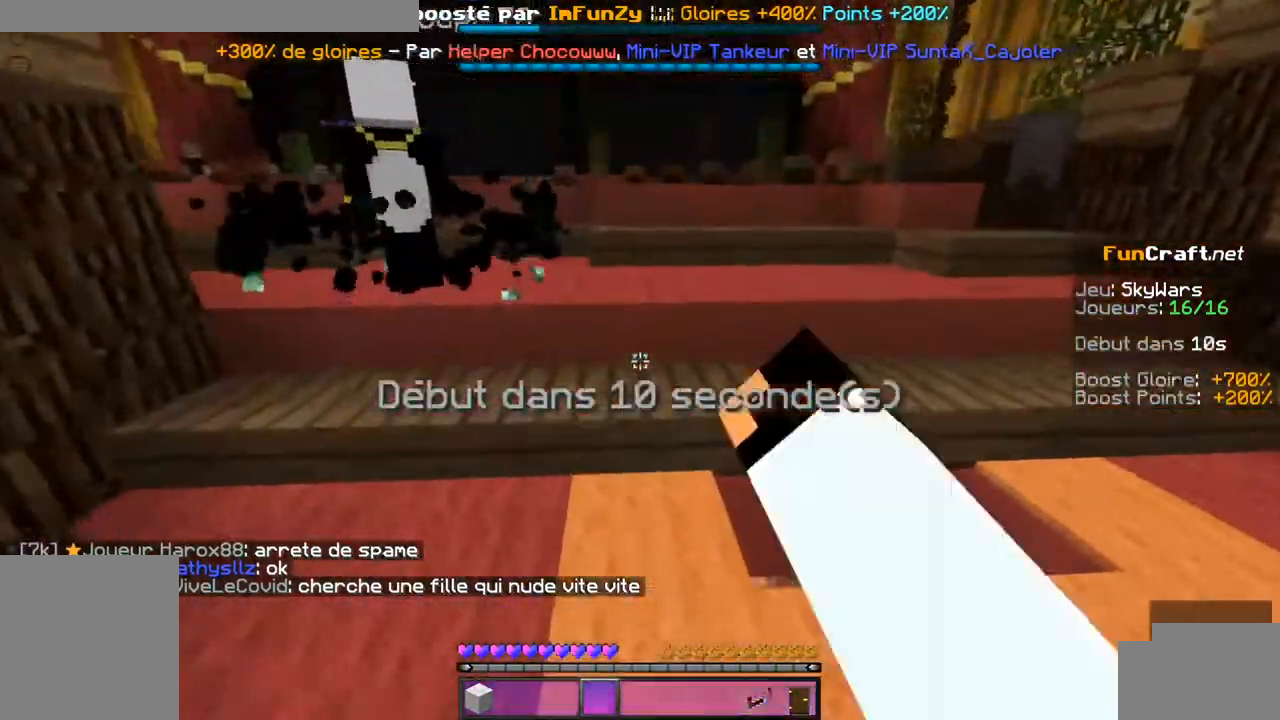
{"keys": ["space", "z"], "events": []}
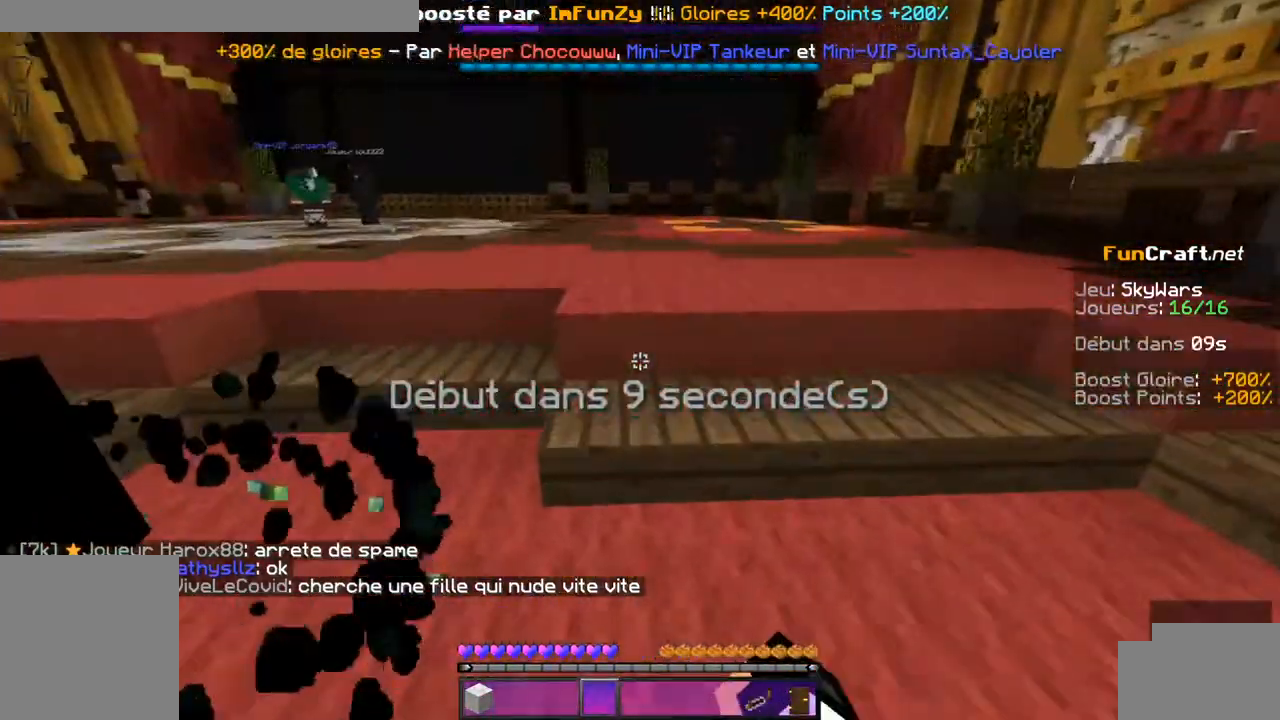
{"keys": ["space", "z"], "events": []}
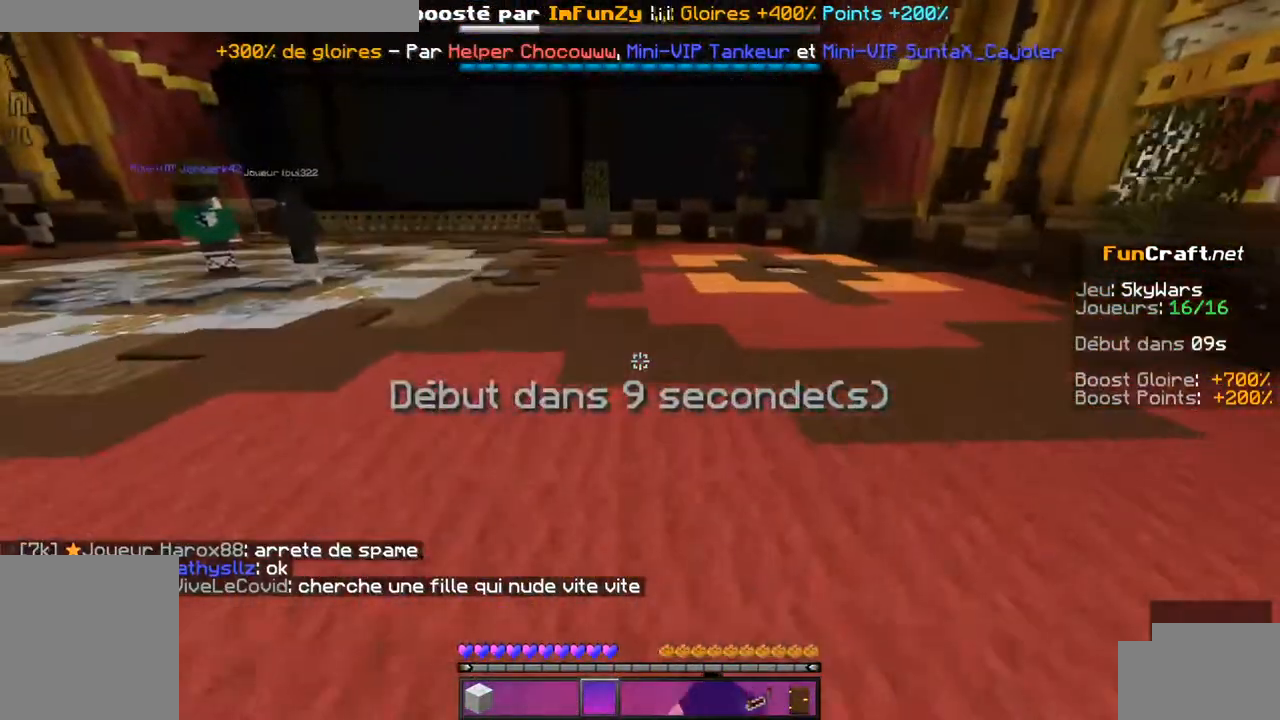
{"keys": ["space", "z"], "events": []}
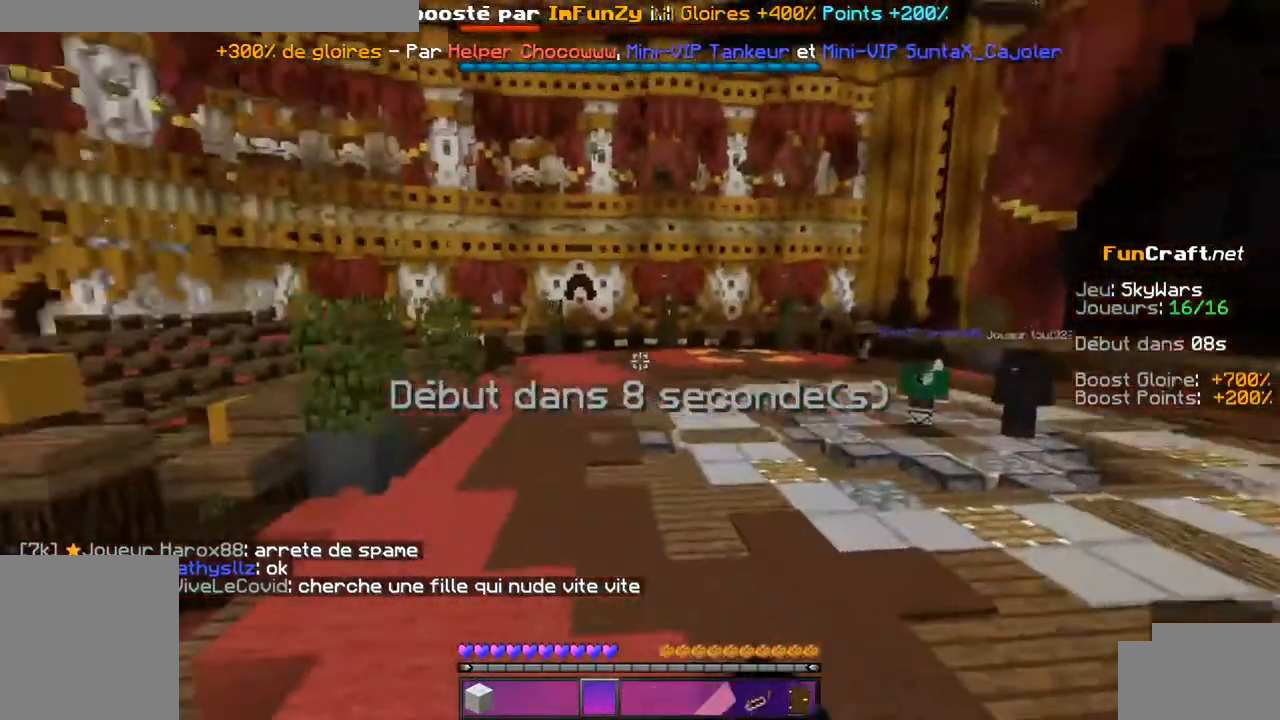
{"keys": ["space", "z"], "events": []}
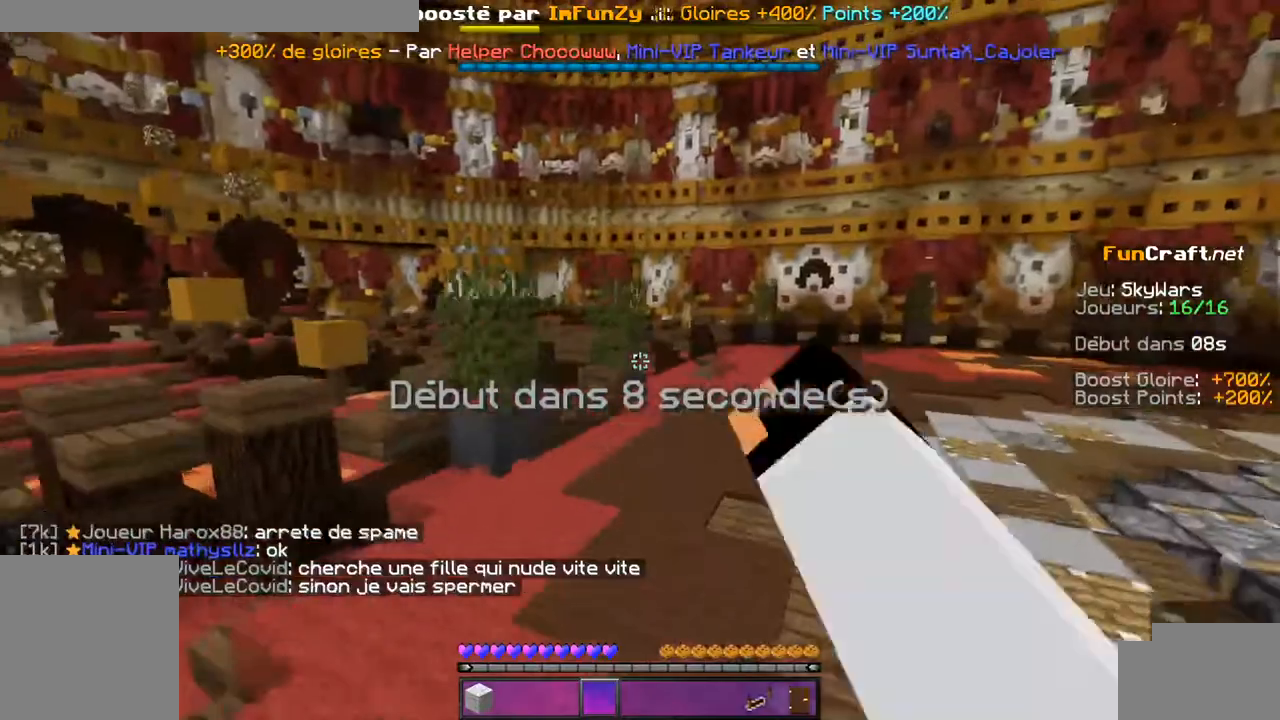
{"keys": ["space", "z"]}
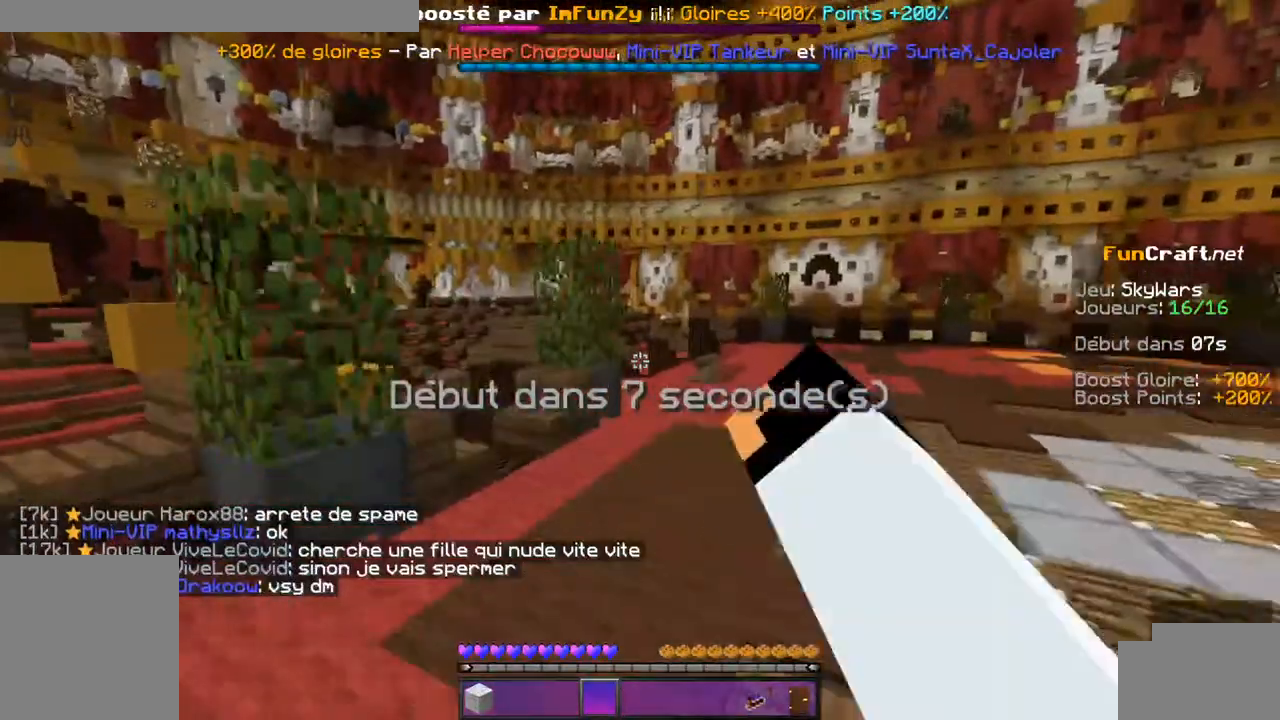
{"keys": [], "events": [[300, "space", "up"], [467, "z", "up"]]}